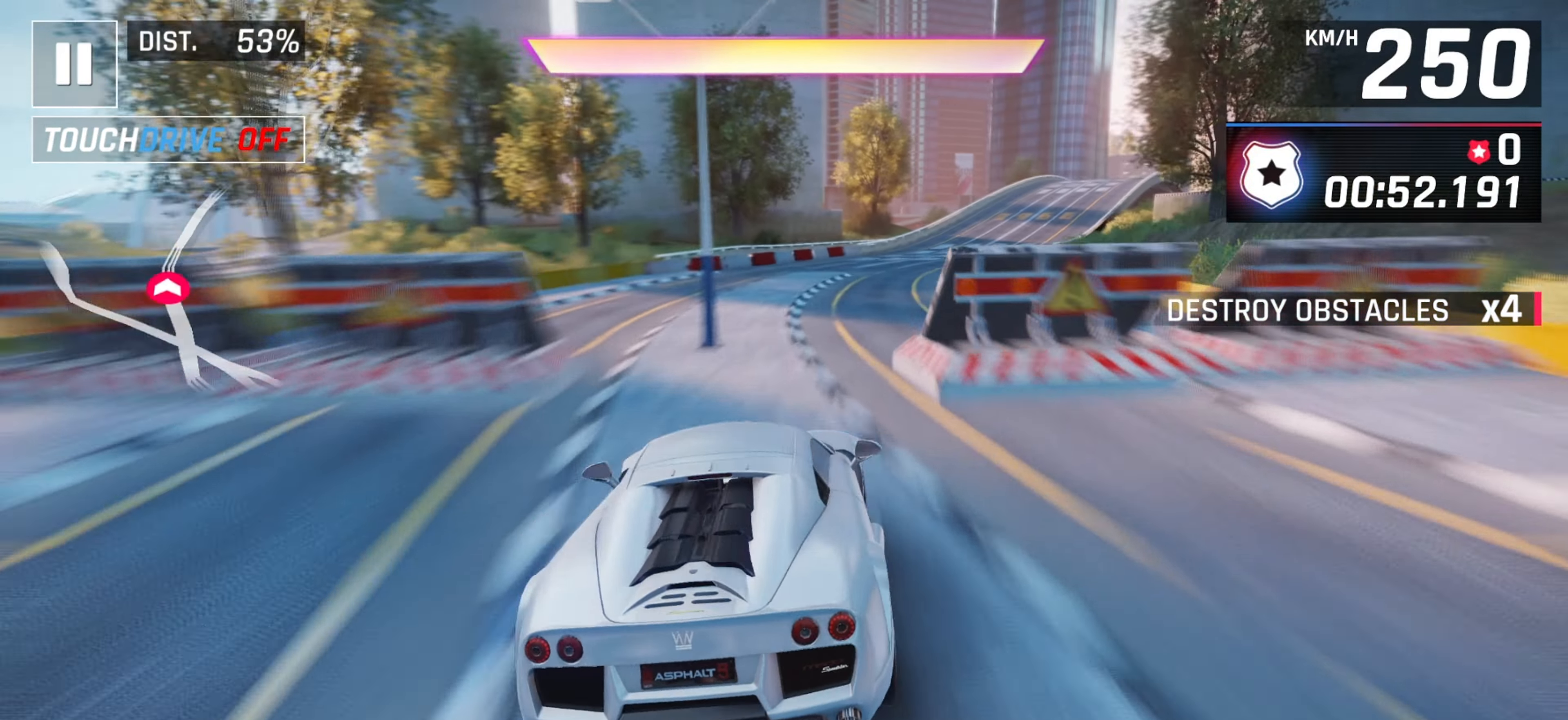
Gameplay with keyboard; each line is a JSON object with the keys held at the frame after it. "events" lists presses ("down") and releases ("up") of "down", "left", "right" and "space" between this image and that frame as [ms after this image, input, new state], when the widget could be followed in between. No other keys are recorded. Mouse input is not recorded.
{"keys": [], "events": [[17, "right", "down"], [133, "right", "up"], [300, "right", "down"], [417, "right", "up"]]}
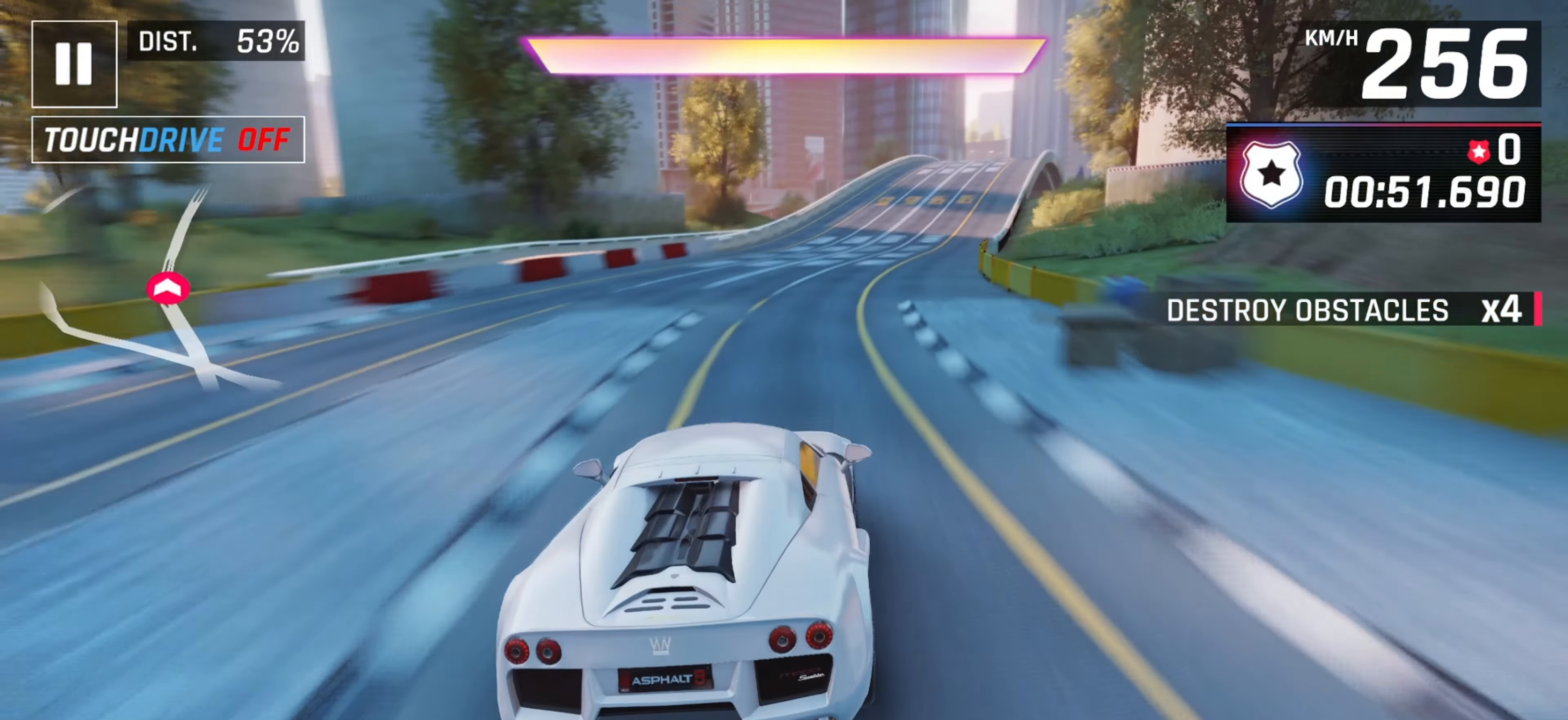
{"keys": [], "events": []}
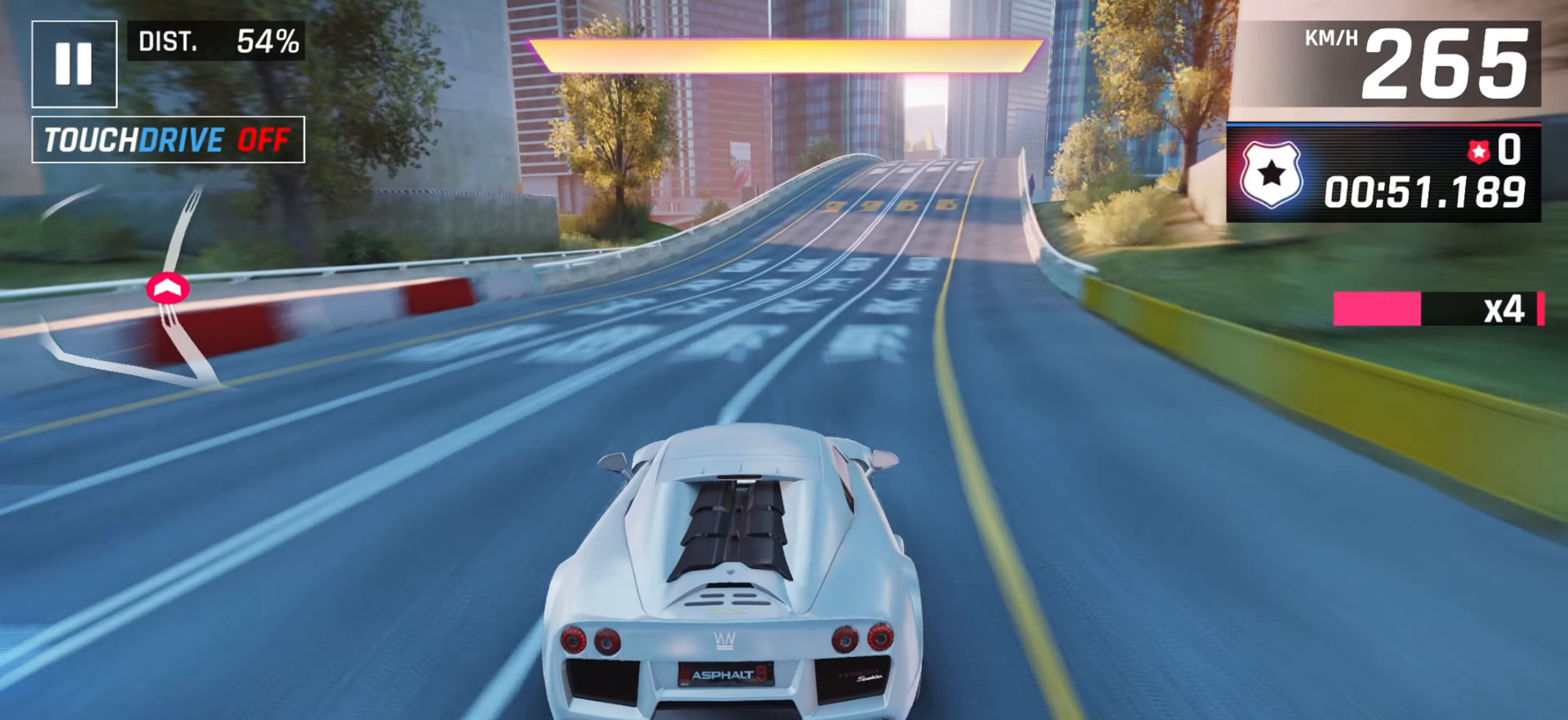
{"keys": [], "events": [[17, "right", "down"], [83, "right", "up"]]}
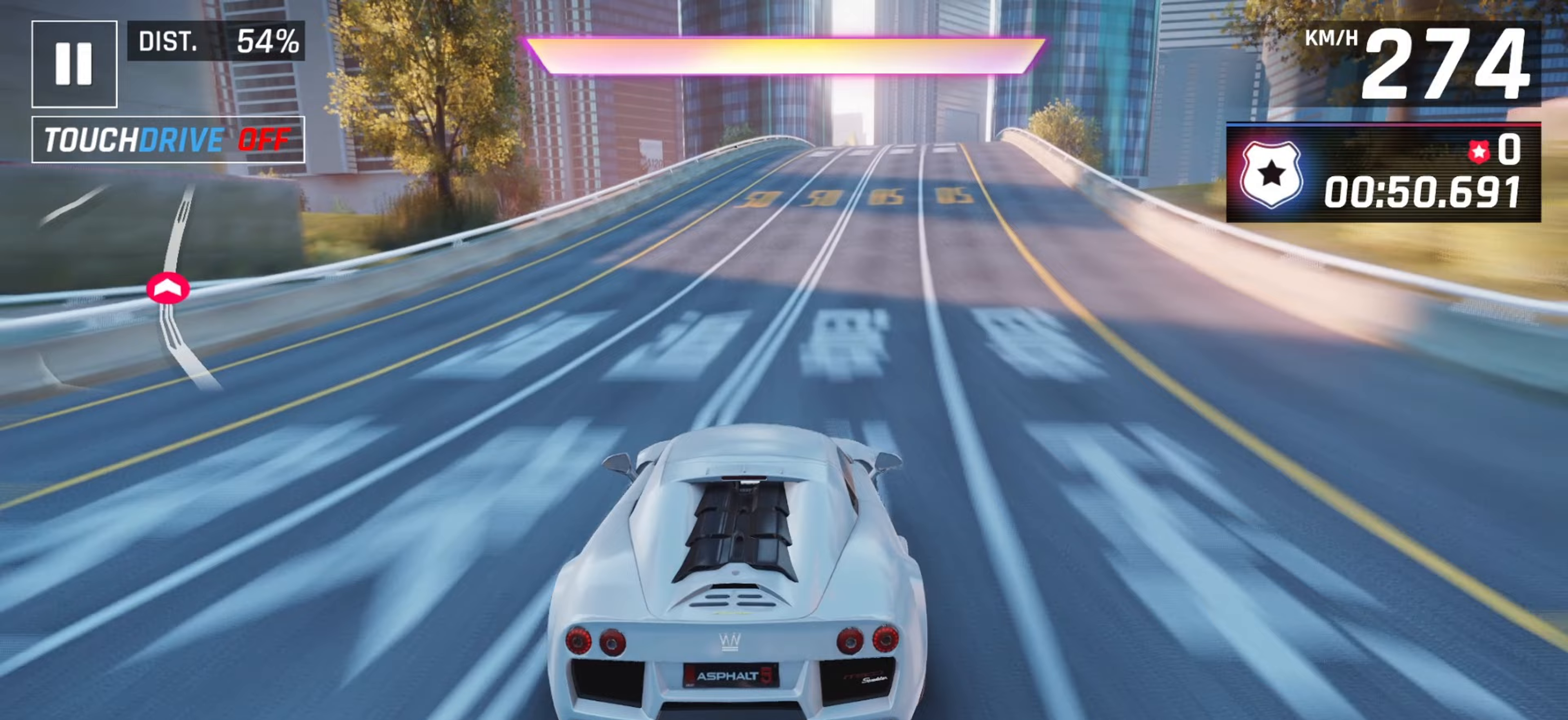
{"keys": [], "events": [[83, "right", "down"], [150, "right", "up"]]}
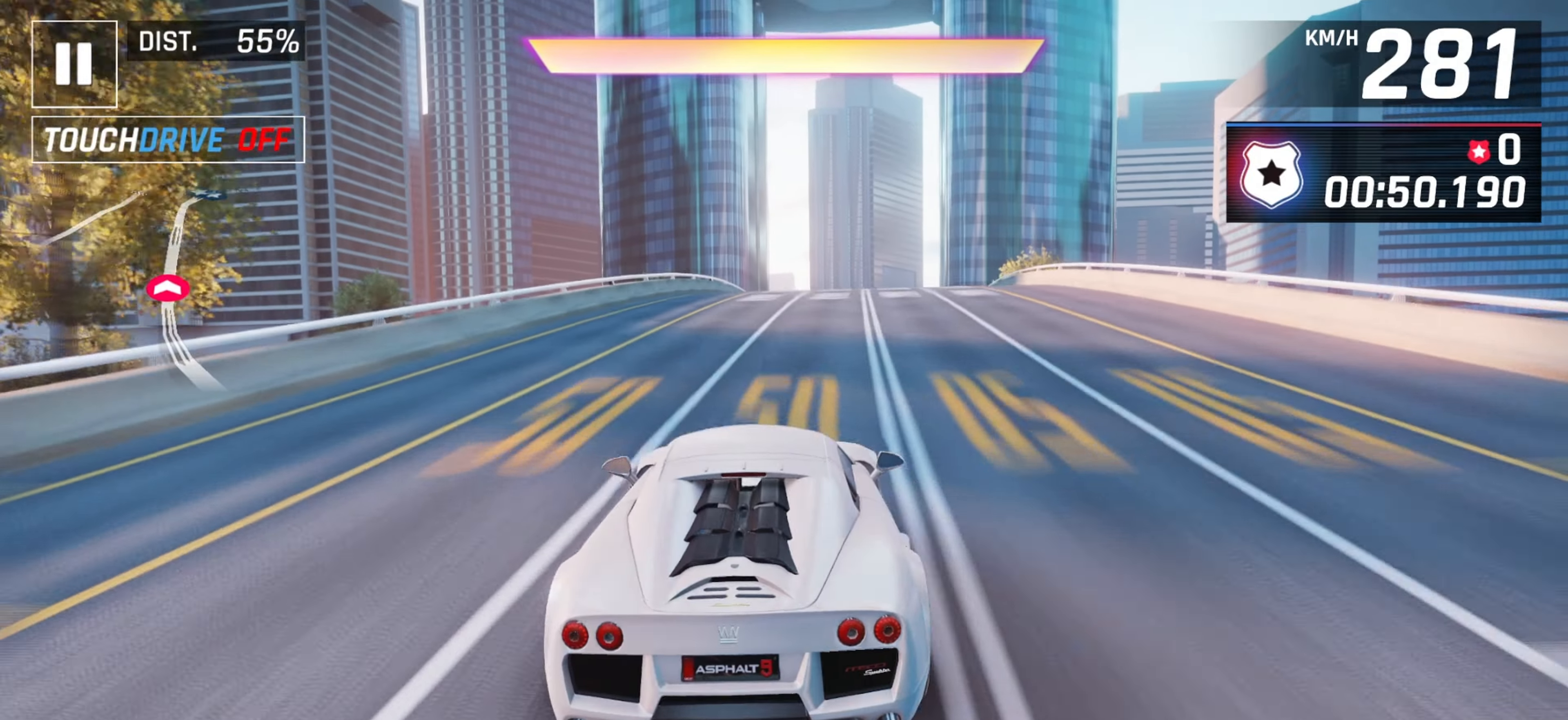
{"keys": ["right"], "events": [[500, "right", "down"]]}
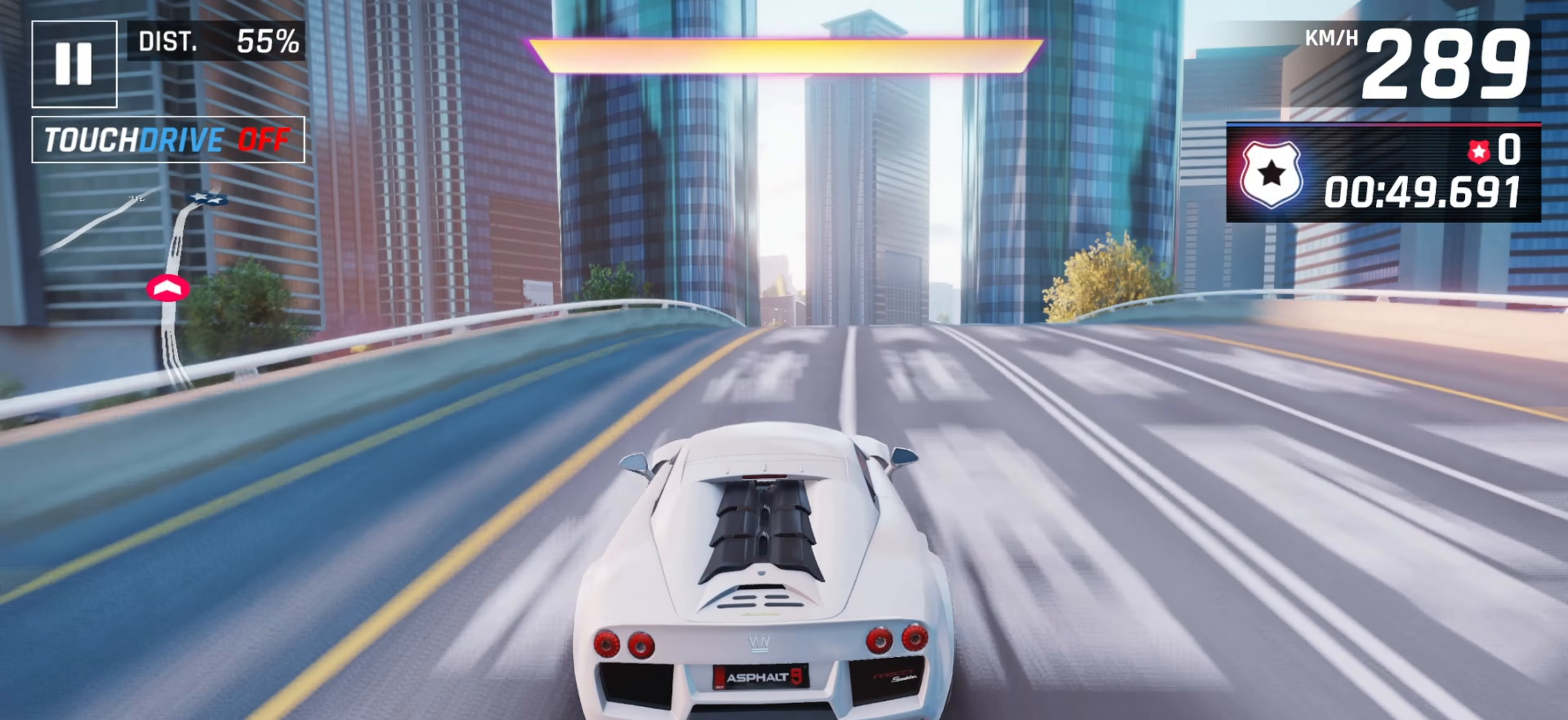
{"keys": ["right"], "events": [[117, "right", "up"], [500, "right", "down"]]}
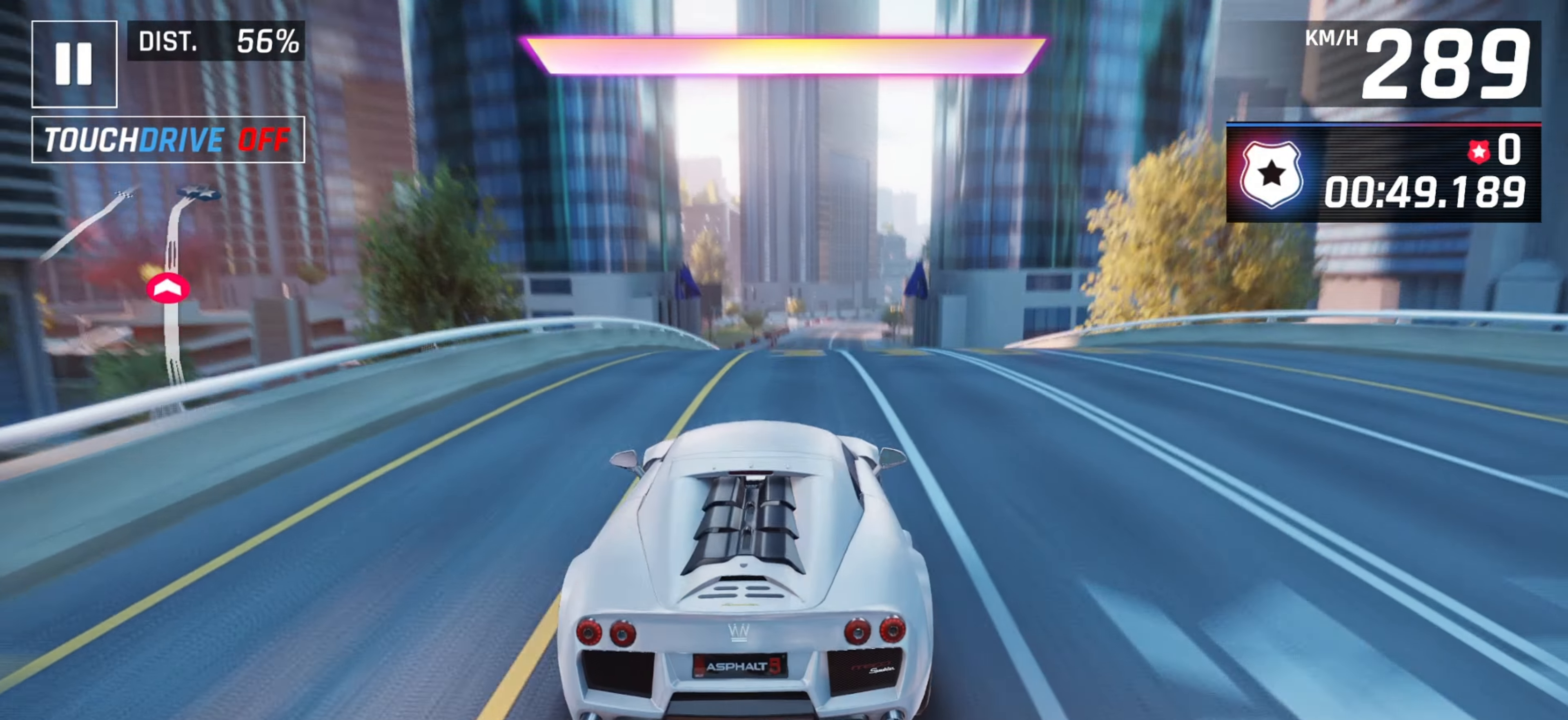
{"keys": ["left"], "events": [[117, "right", "up"], [400, "left", "down"]]}
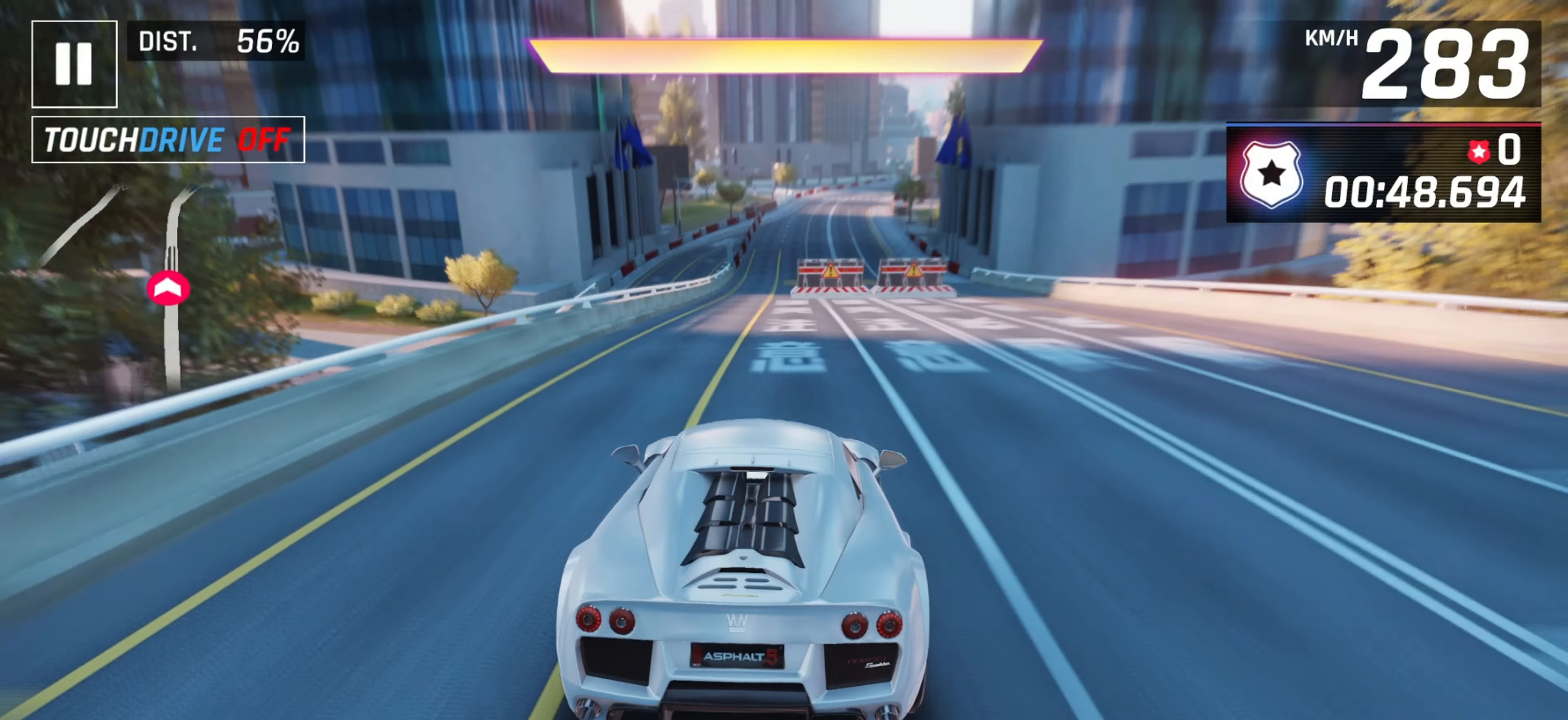
{"keys": [], "events": [[33, "left", "up"], [417, "right", "down"], [500, "right", "up"]]}
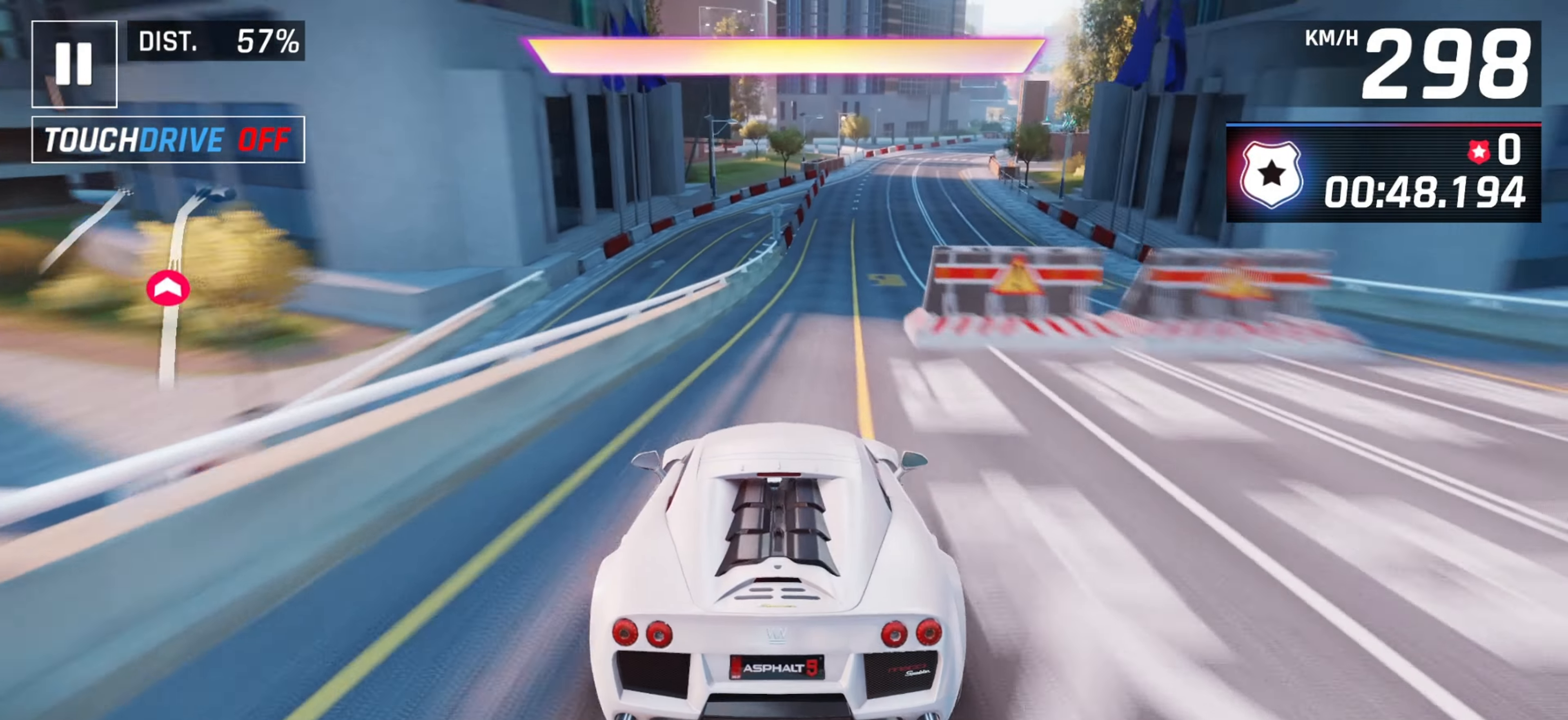
{"keys": [], "events": [[150, "right", "down"], [250, "right", "up"]]}
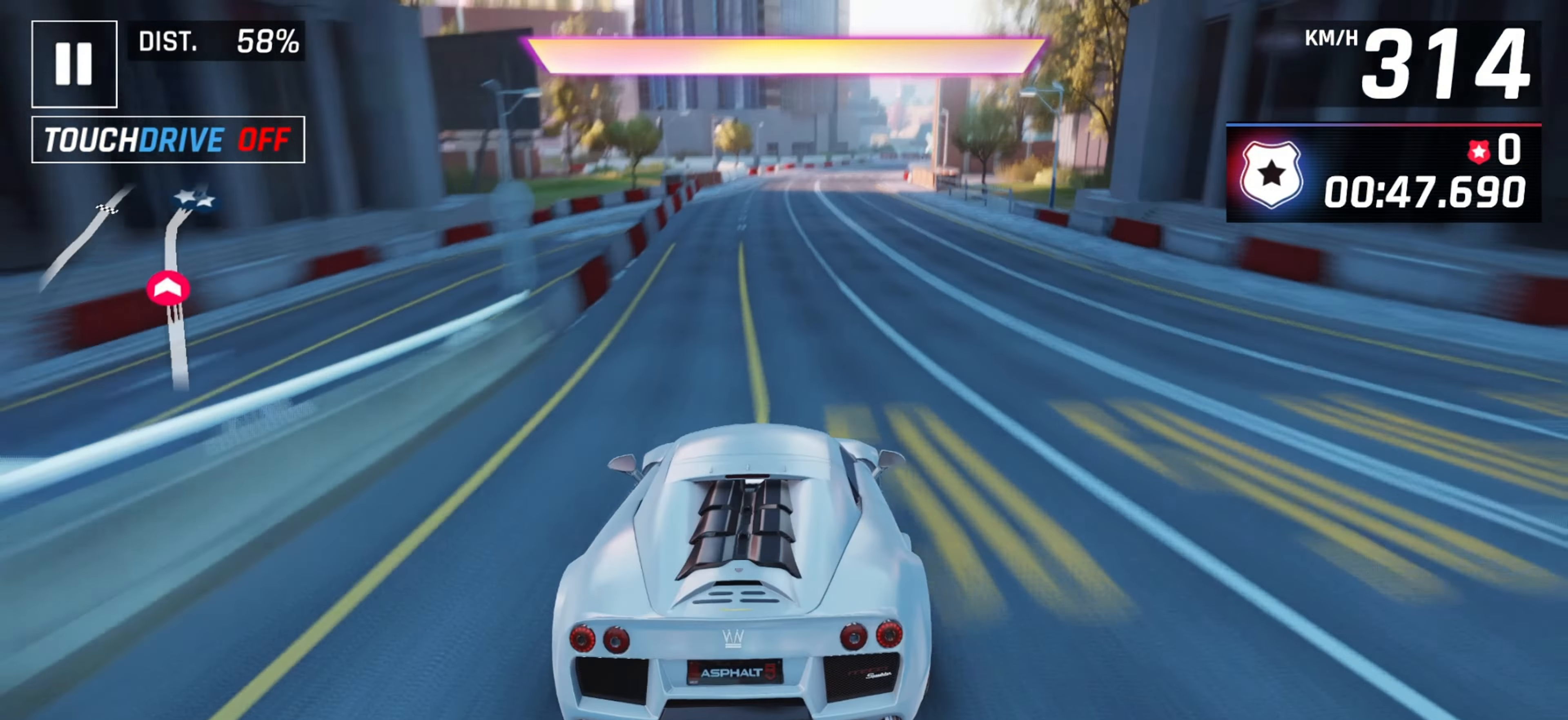
{"keys": [], "events": [[350, "right", "down"], [433, "right", "up"]]}
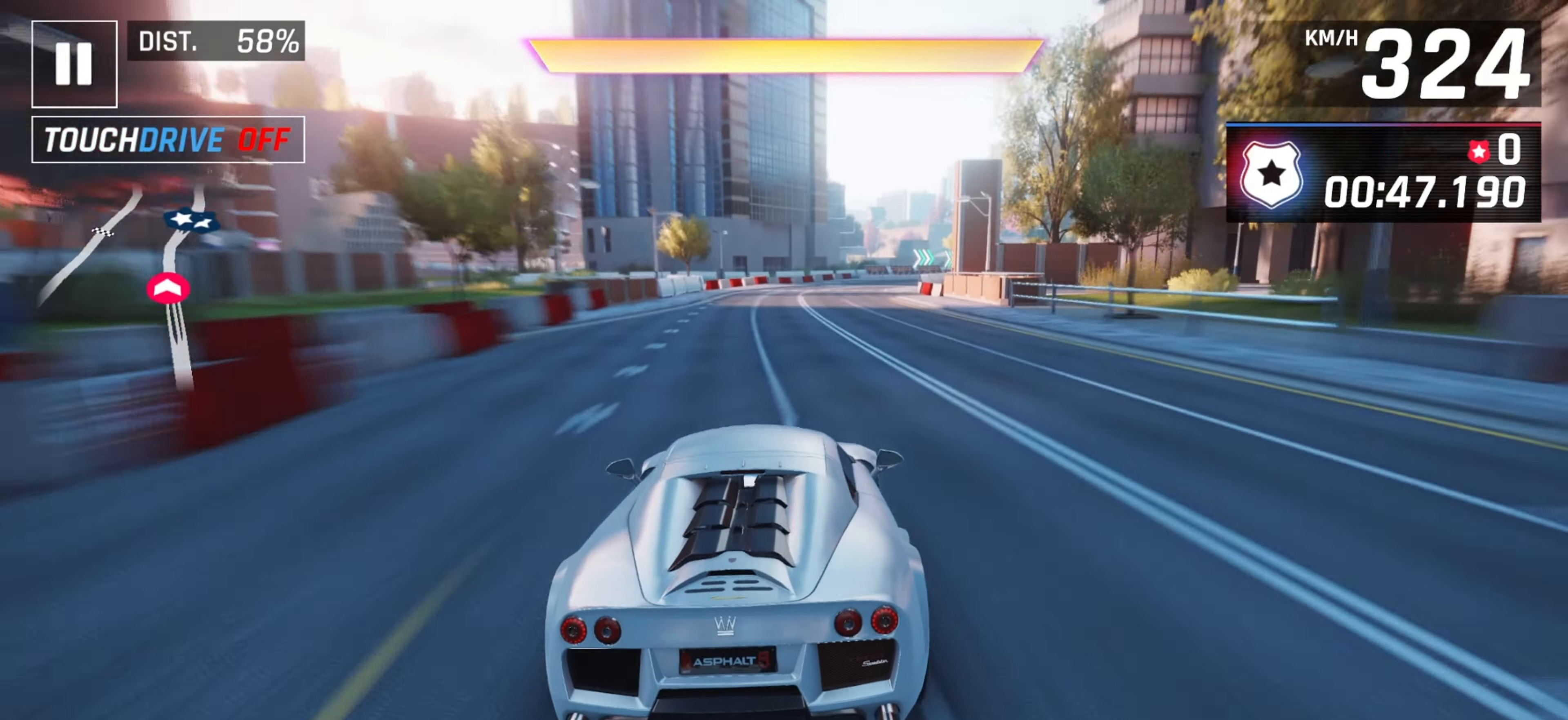
{"keys": [], "events": [[150, "right", "down"], [250, "right", "up"]]}
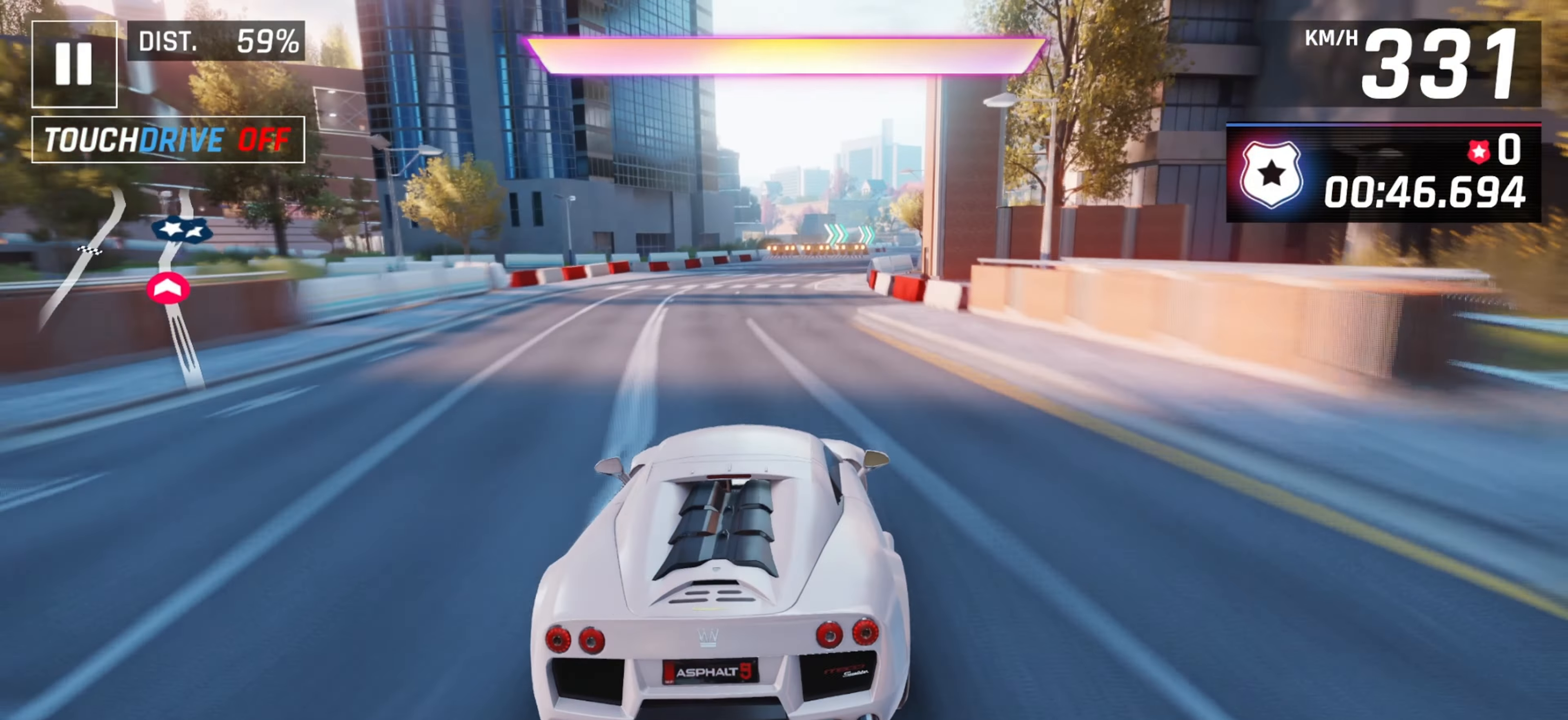
{"keys": ["right"], "events": [[183, "right", "down"], [267, "right", "up"], [433, "right", "down"]]}
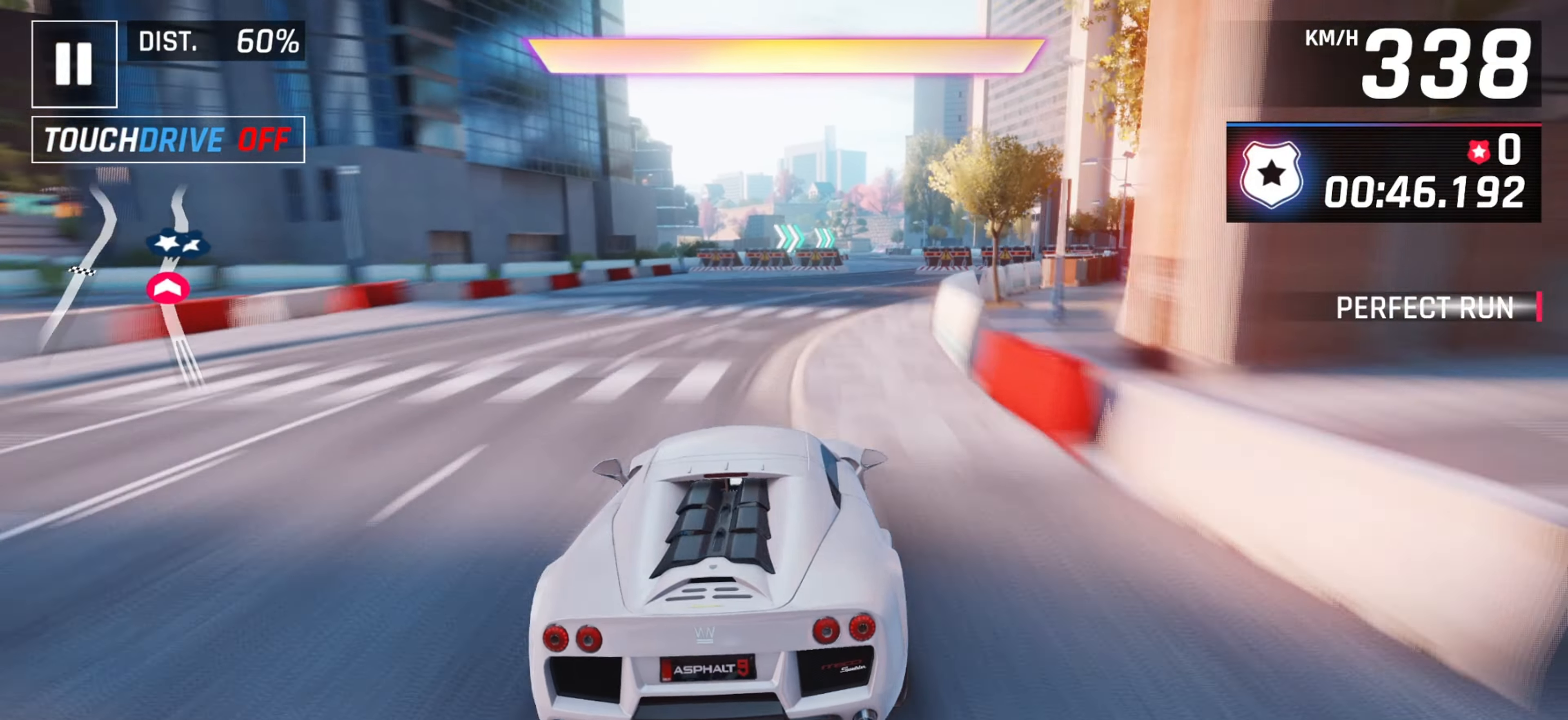
{"keys": [], "events": [[17, "right", "up"], [200, "right", "down"], [283, "right", "up"]]}
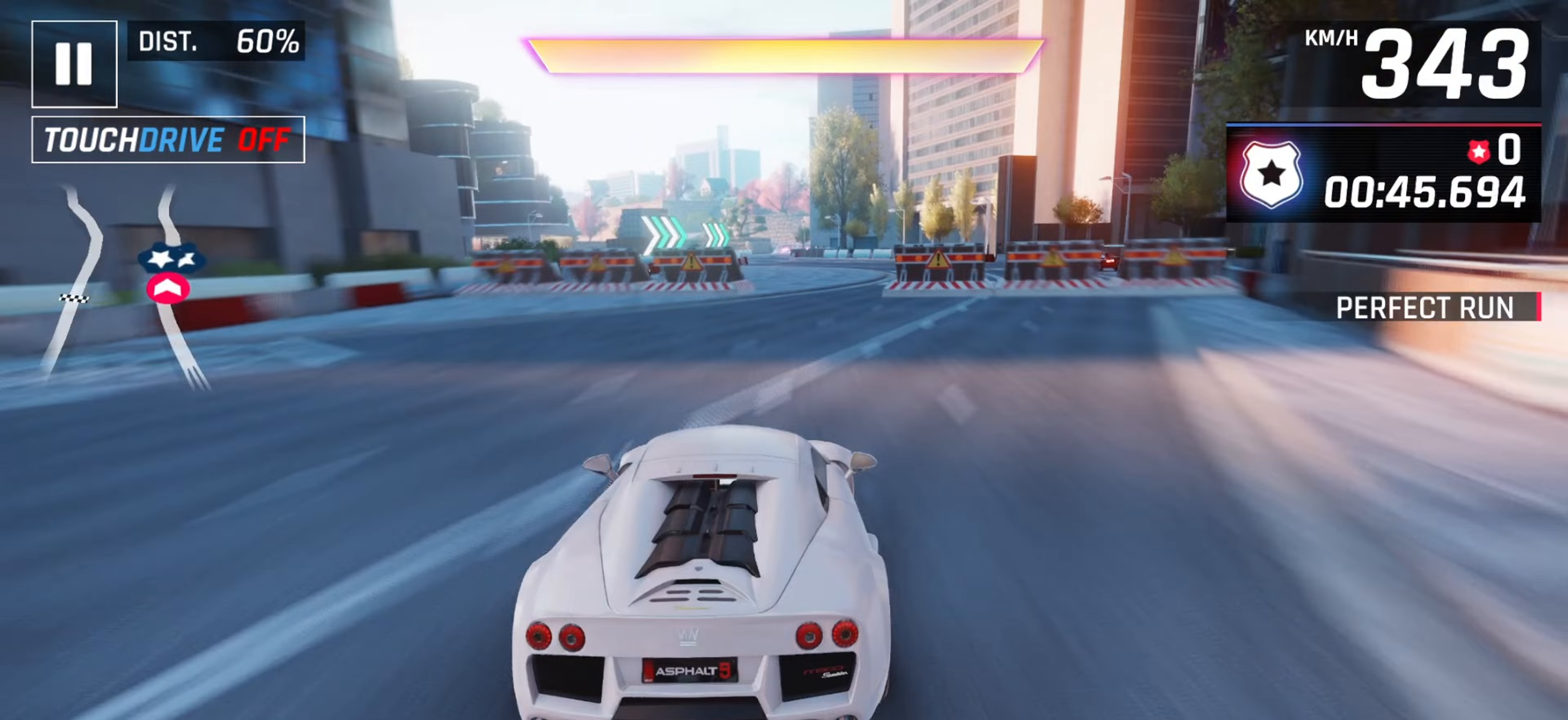
{"keys": [], "events": [[17, "right", "down"], [117, "right", "up"], [383, "left", "down"], [467, "left", "up"]]}
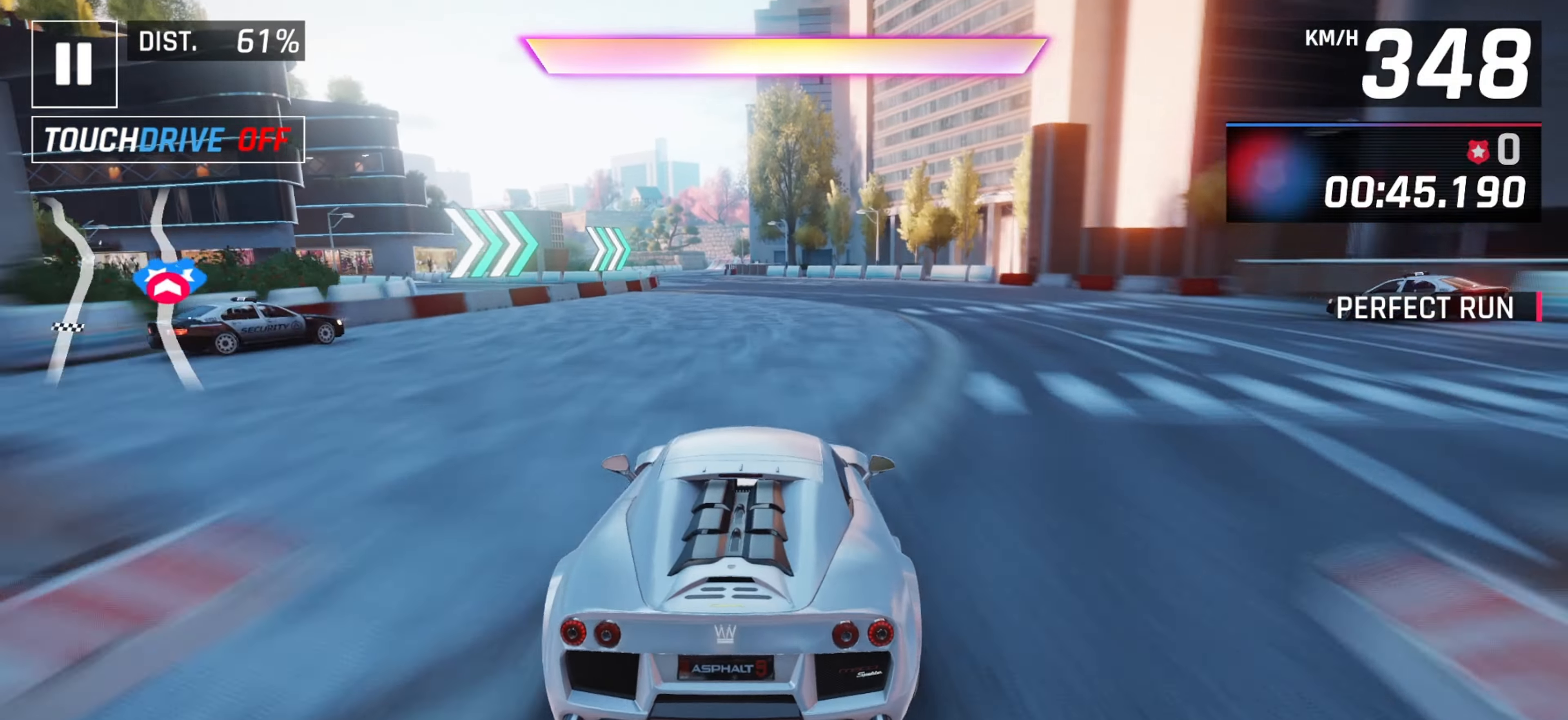
{"keys": ["left"], "events": [[433, "left", "down"]]}
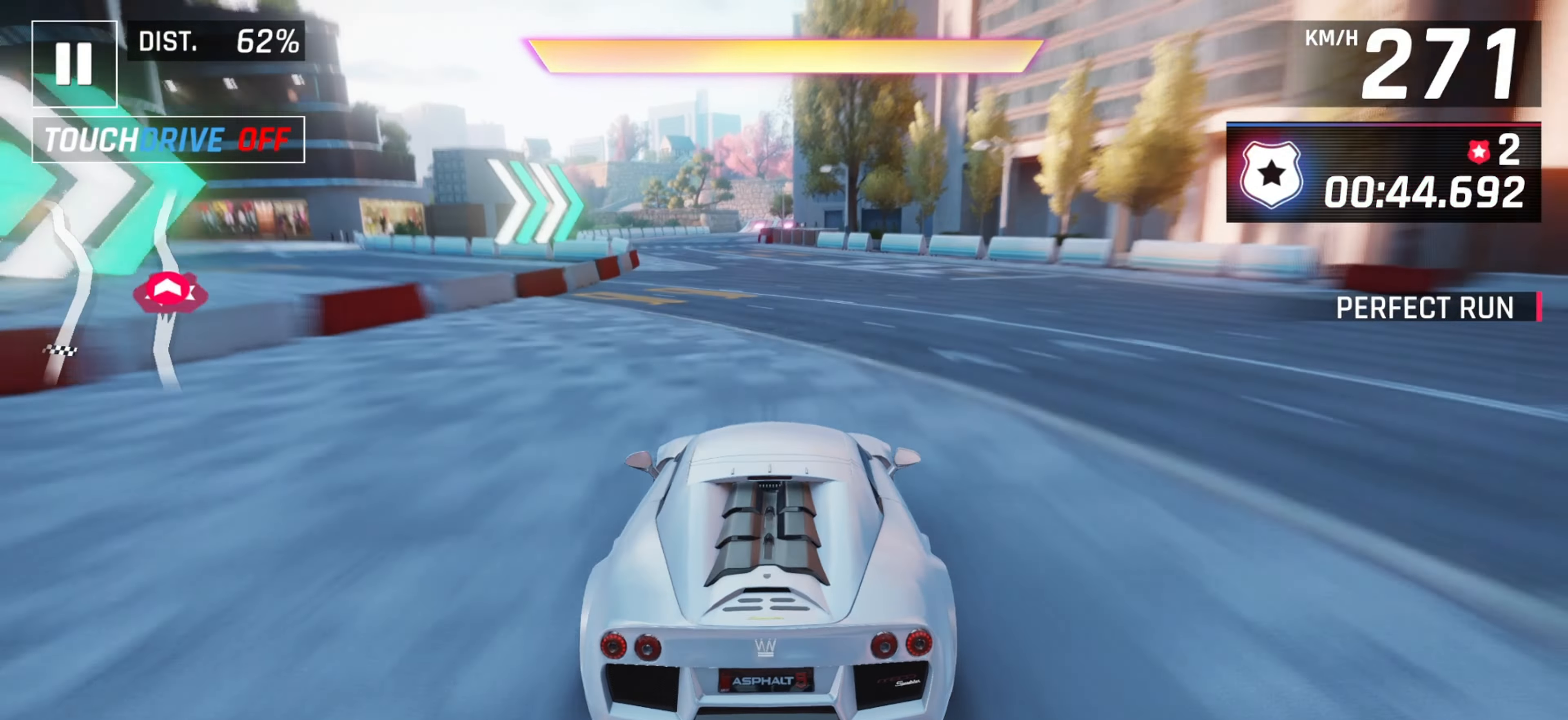
{"keys": [], "events": [[83, "left", "up"]]}
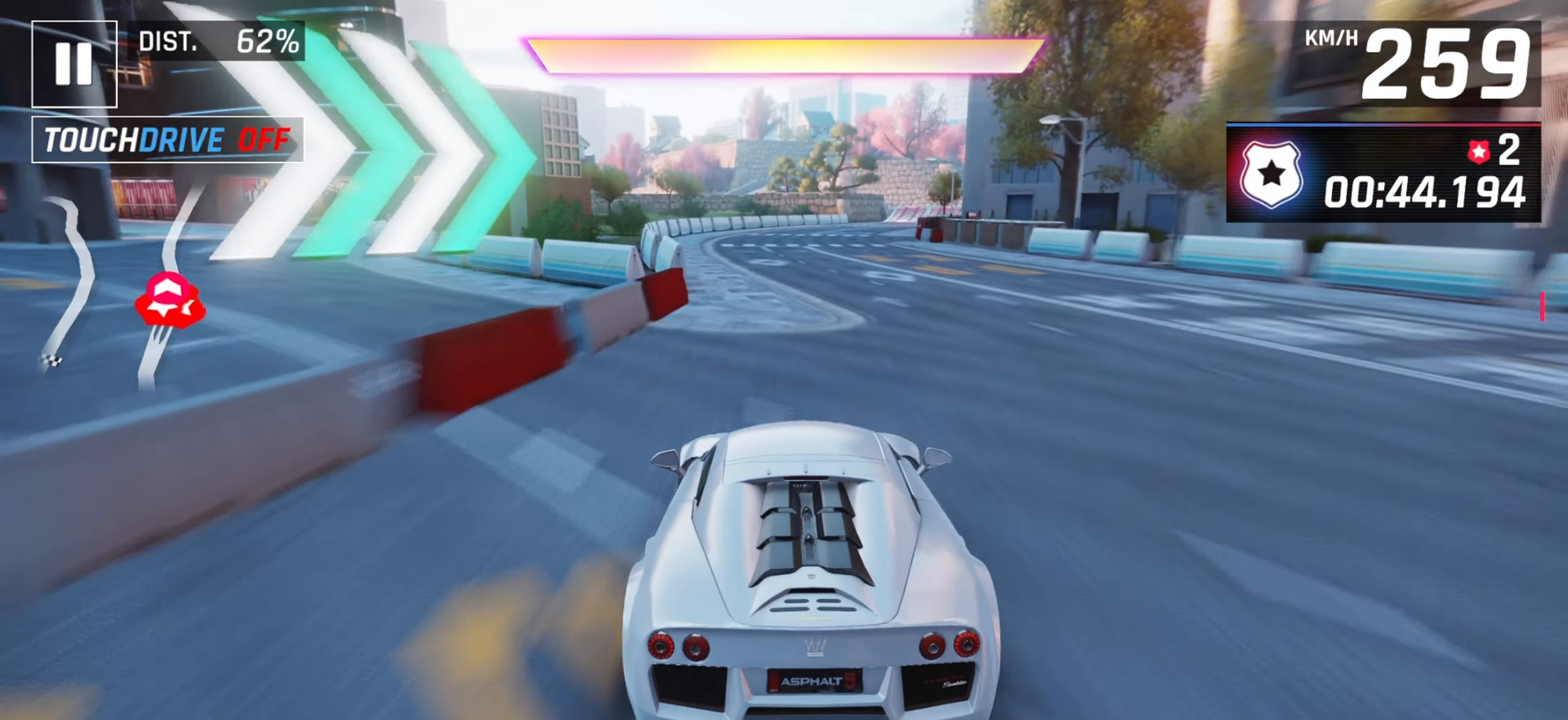
{"keys": [], "events": [[367, "right", "down"], [433, "right", "up"]]}
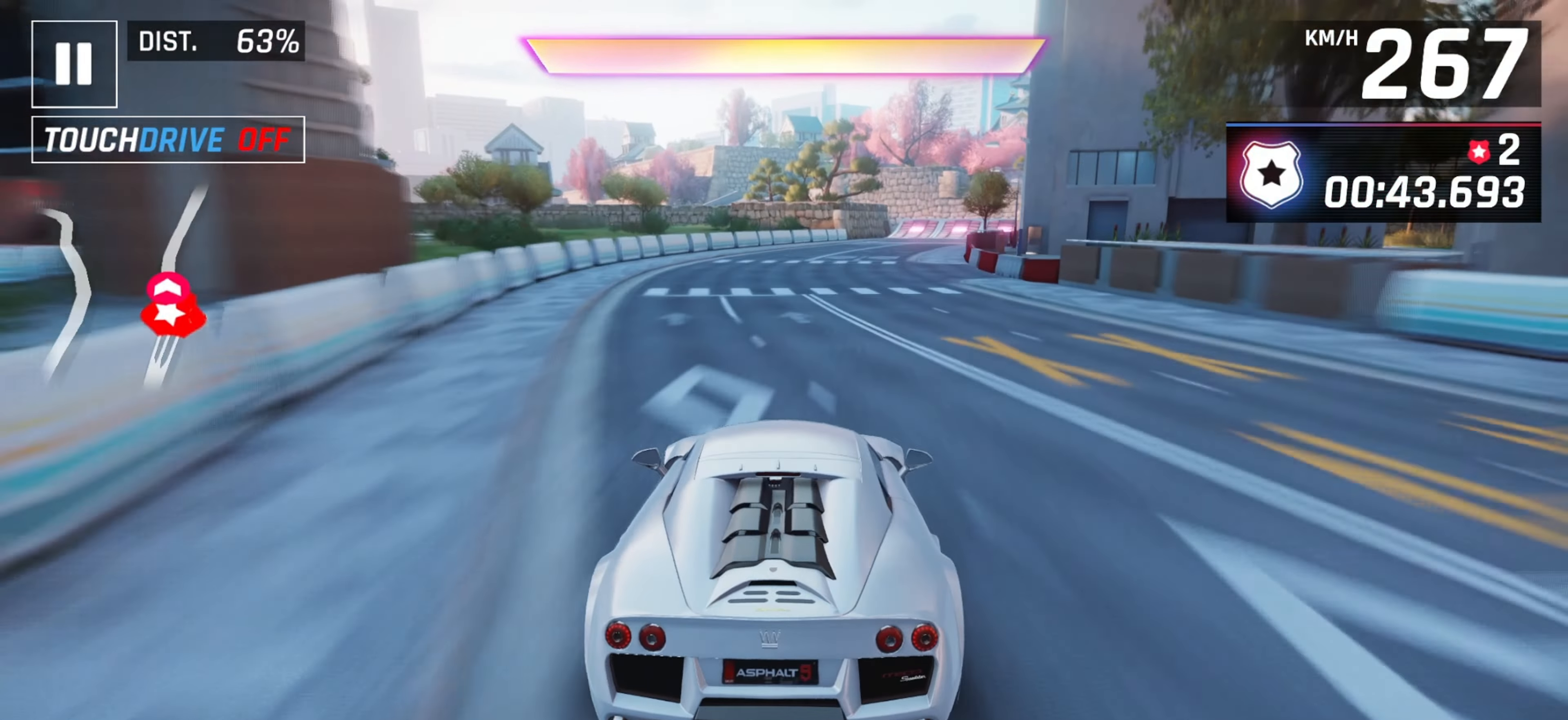
{"keys": [], "events": [[267, "right", "down"], [350, "right", "up"]]}
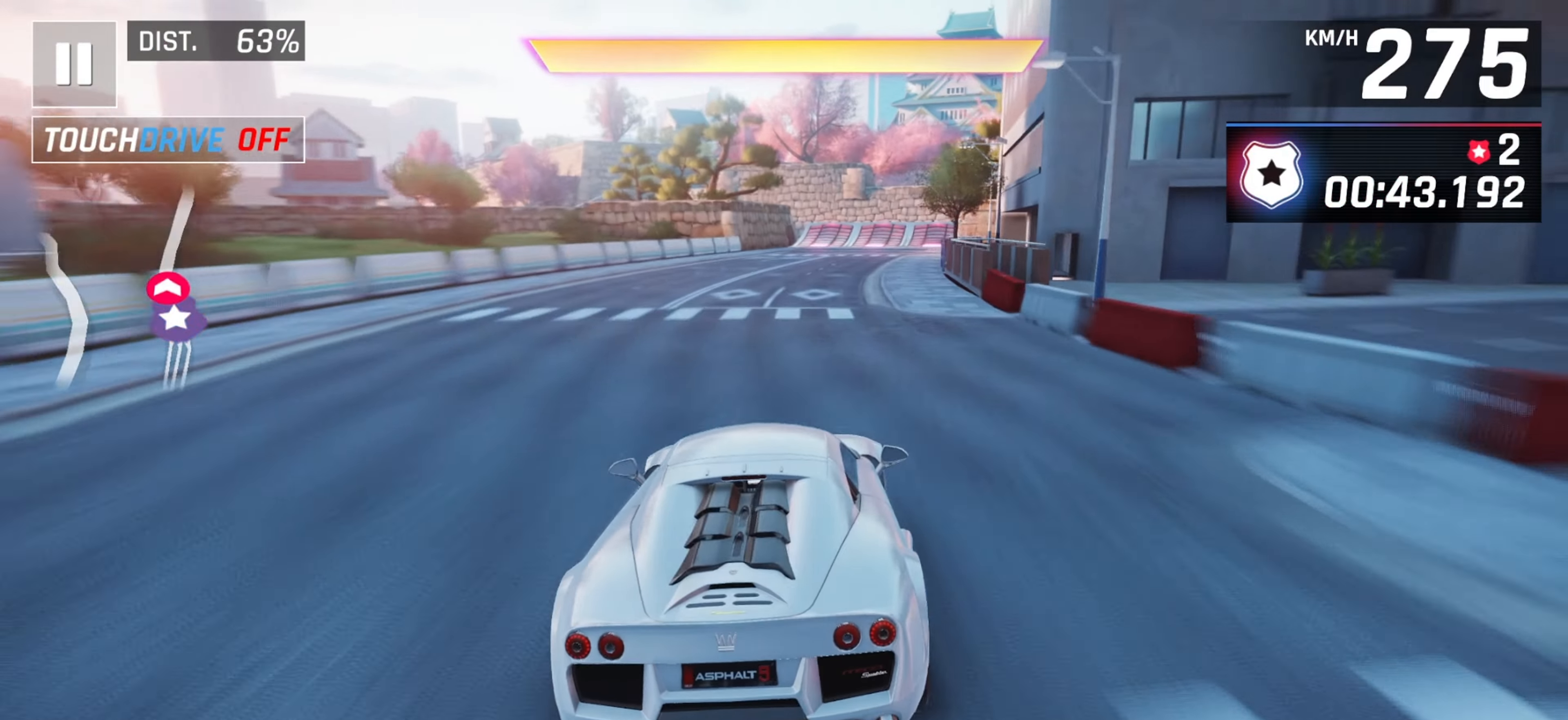
{"keys": [], "events": [[200, "right", "down"], [283, "right", "up"]]}
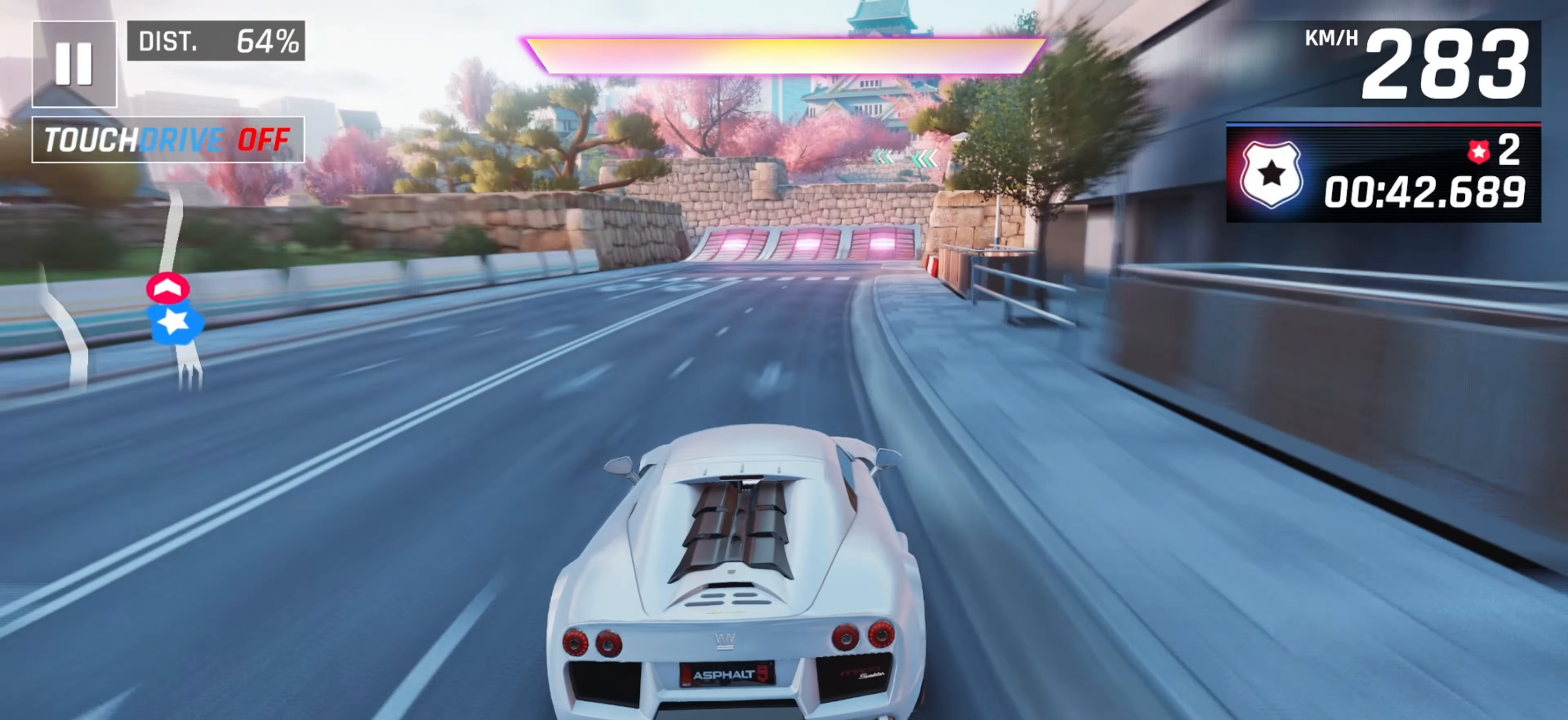
{"keys": [], "events": [[83, "right", "down"], [150, "right", "up"]]}
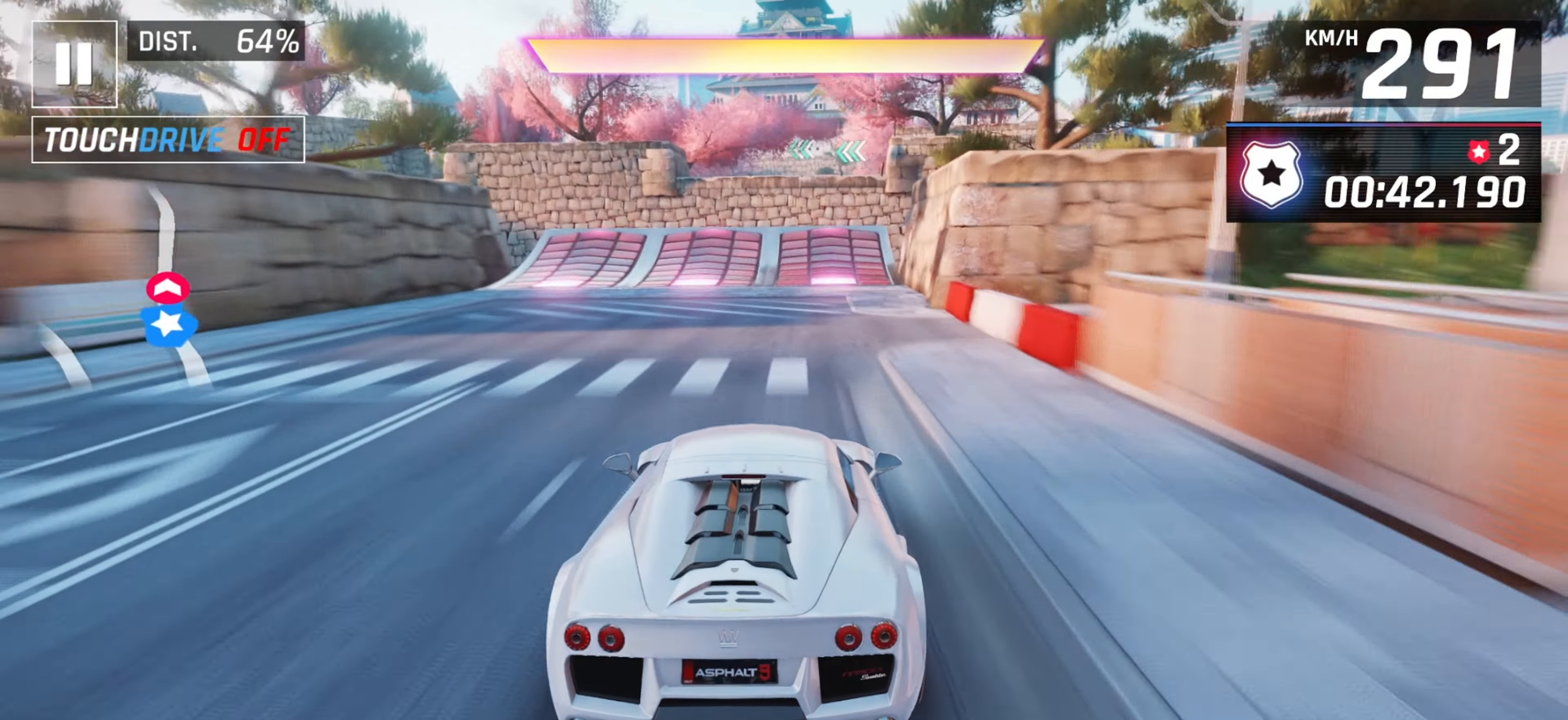
{"keys": [], "events": [[217, "down", "down"], [350, "down", "up"], [433, "down", "down"], [500, "down", "up"]]}